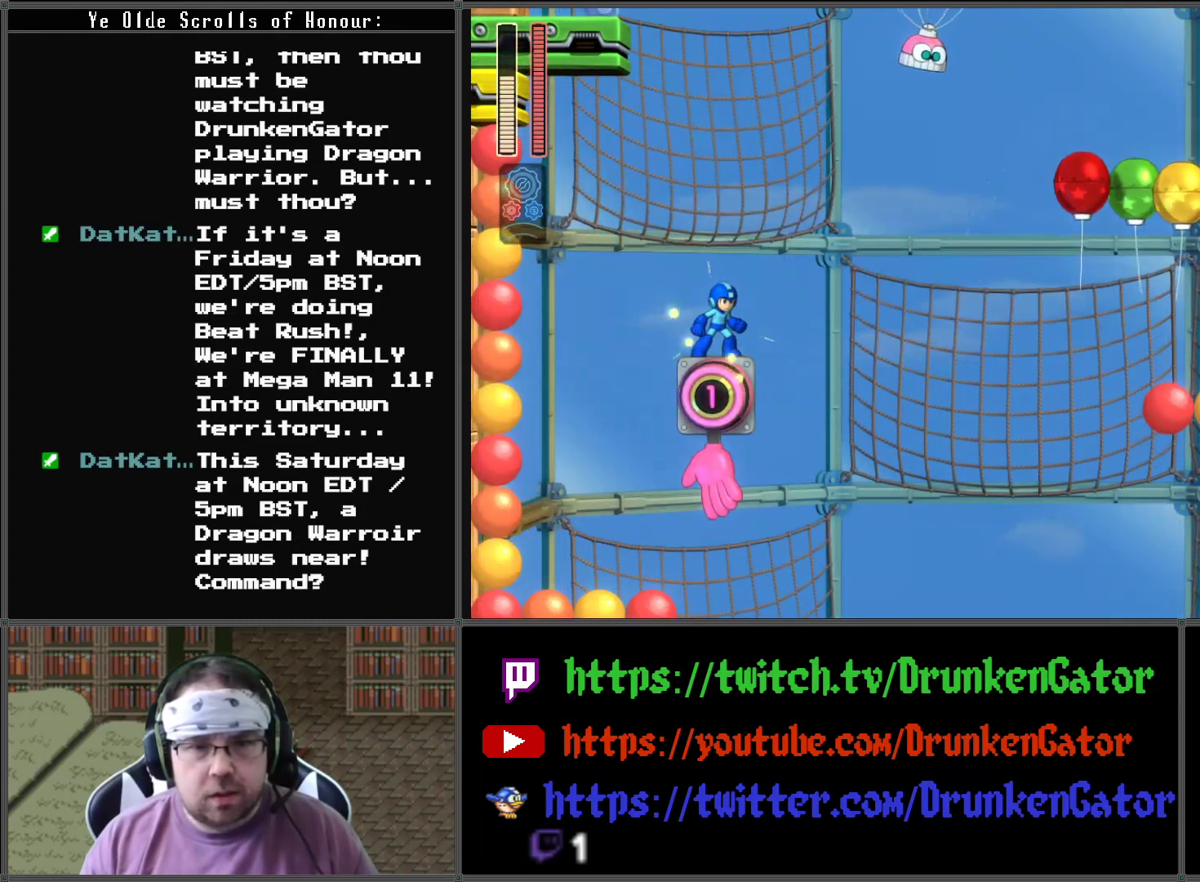
Gameplay with a controller (Xbox layout); each line is a JSON object with the inputs held at the frame after it. "events" lists button and stick changes between this image and that frame as [ms after this image, input, new state], when the widget could be followed in between.
{"buttons": ["X", "DPAD_RIGHT"], "left_stick": "center", "right_stick": "center", "events": [[433, "DPAD_RIGHT", "down"]]}
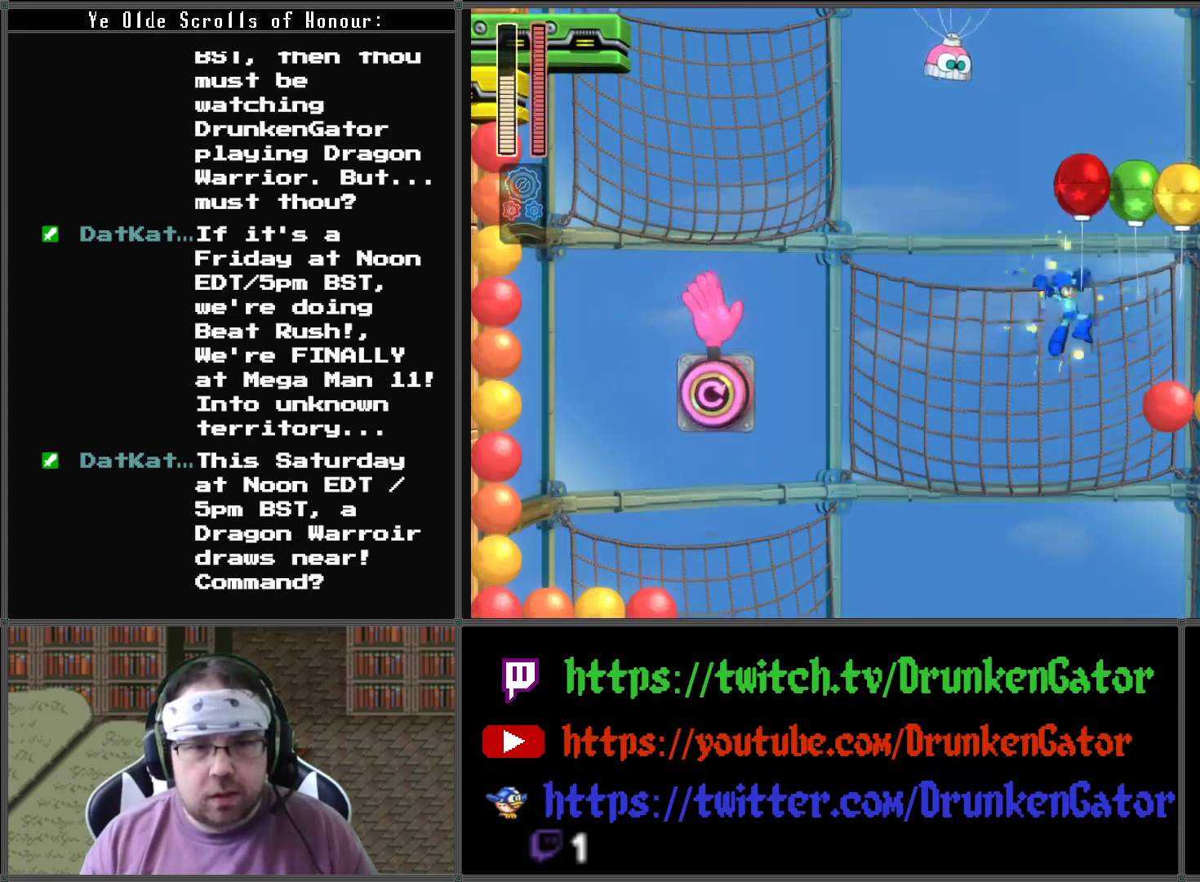
{"buttons": ["X", "DPAD_RIGHT"], "left_stick": "center", "right_stick": "center", "events": [[33, "X", "up"], [100, "X", "down"]]}
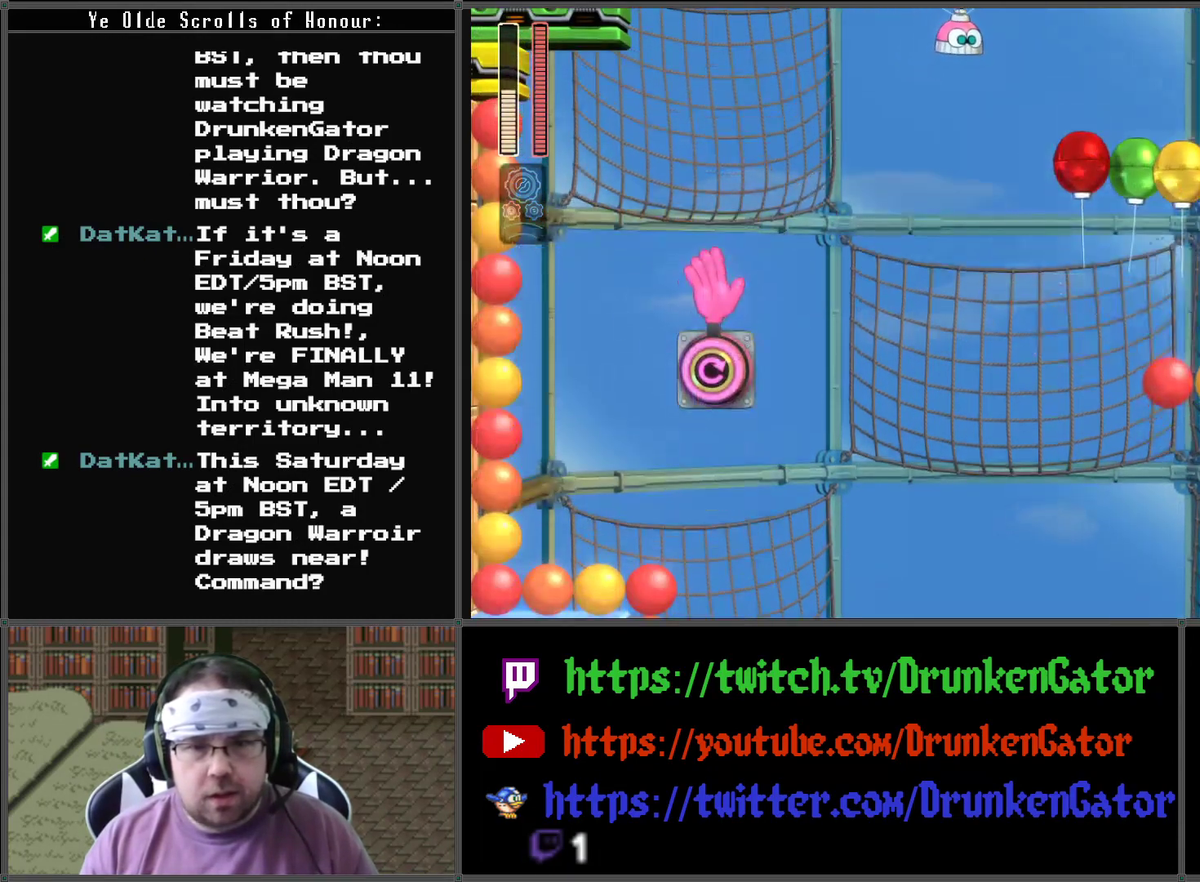
{"buttons": ["X", "DPAD_RIGHT"], "left_stick": "center", "right_stick": "center", "events": []}
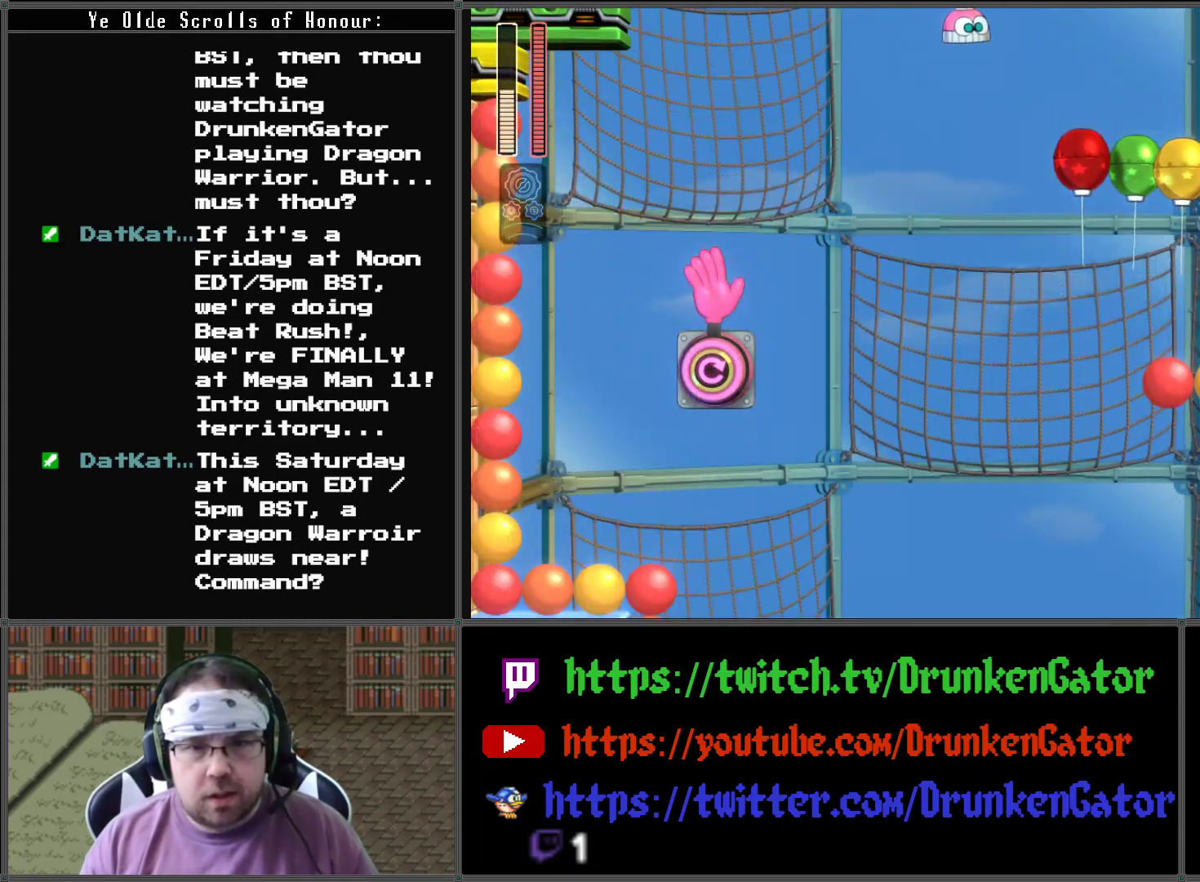
{"buttons": ["X"], "left_stick": "center", "right_stick": "center", "events": [[67, "DPAD_LEFT", "down"], [67, "DPAD_RIGHT", "up"], [200, "DPAD_LEFT", "up"], [233, "X", "up"], [333, "X", "down"], [400, "X", "up"], [467, "X", "down"]]}
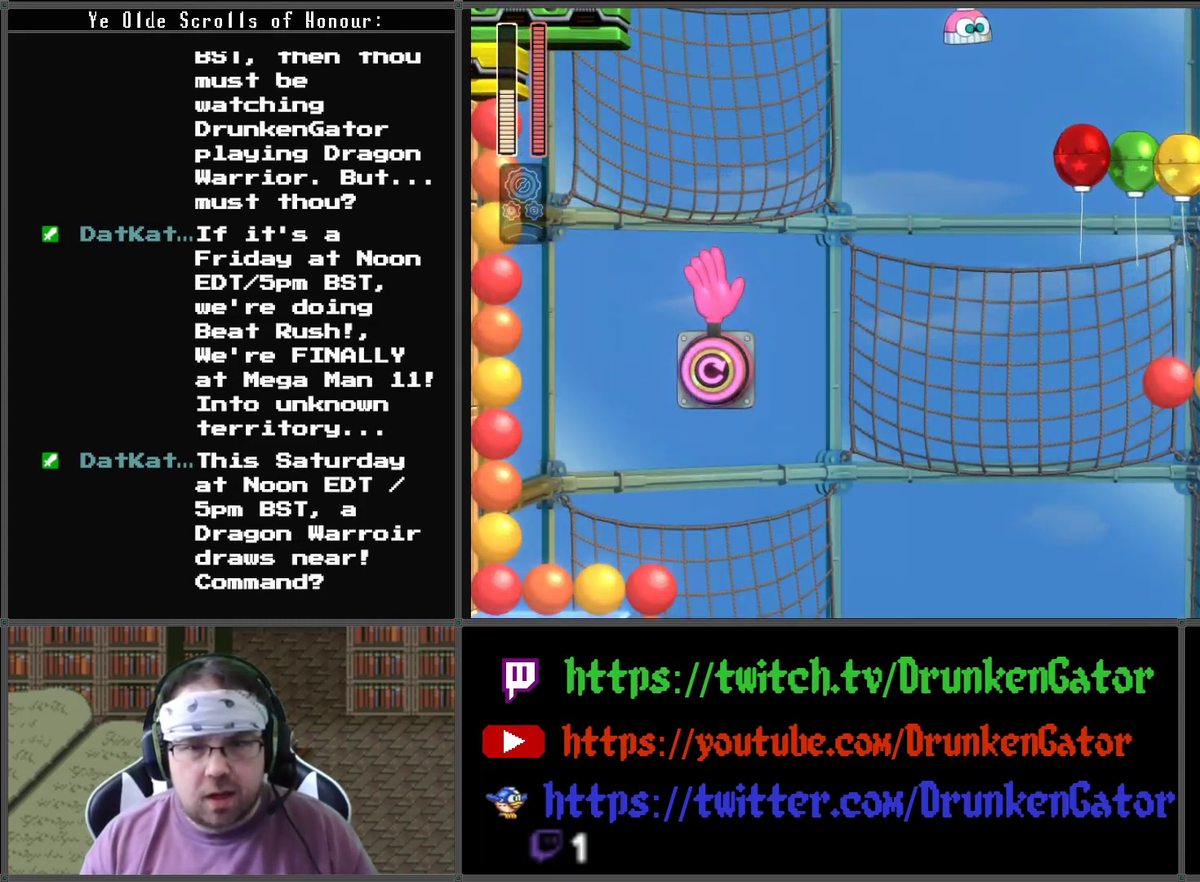
{"buttons": ["X"], "left_stick": "center", "right_stick": "center", "events": []}
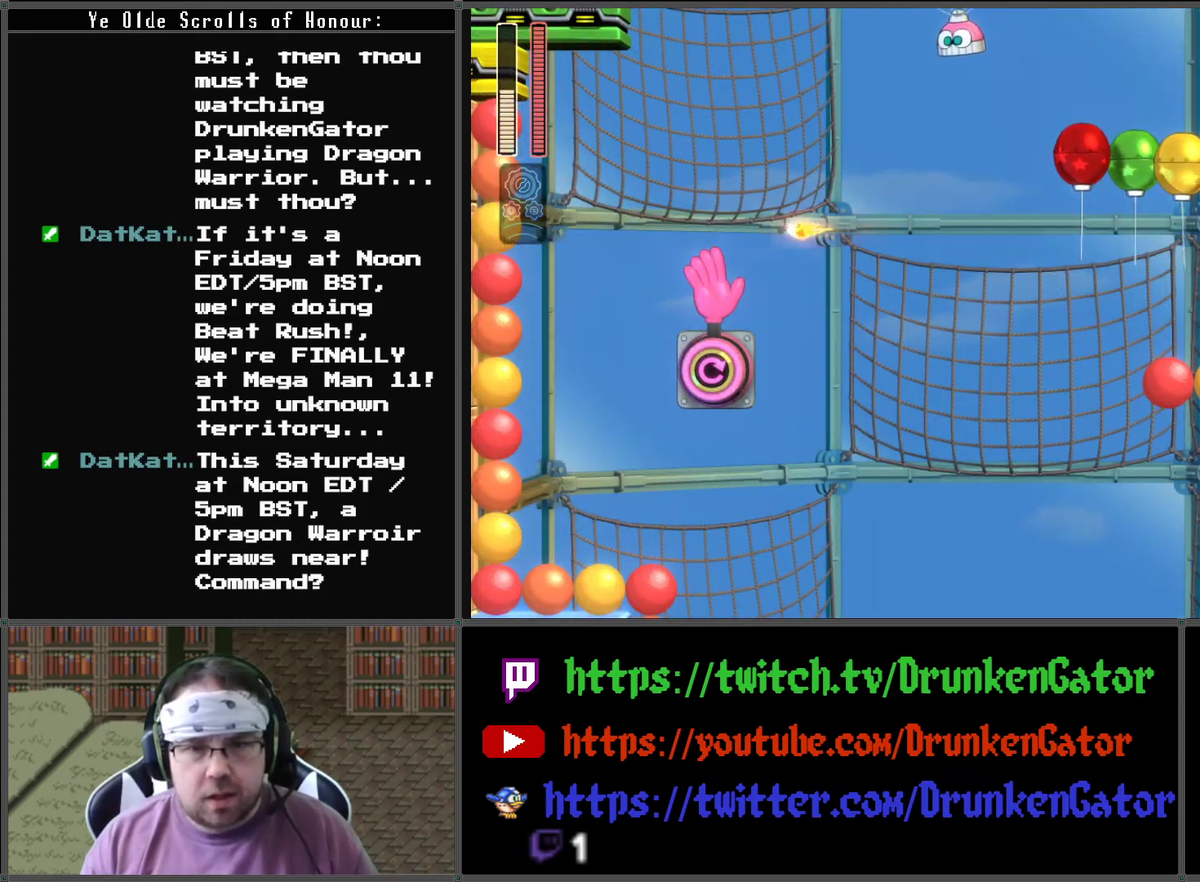
{"buttons": ["X"], "left_stick": "center", "right_stick": "center", "events": []}
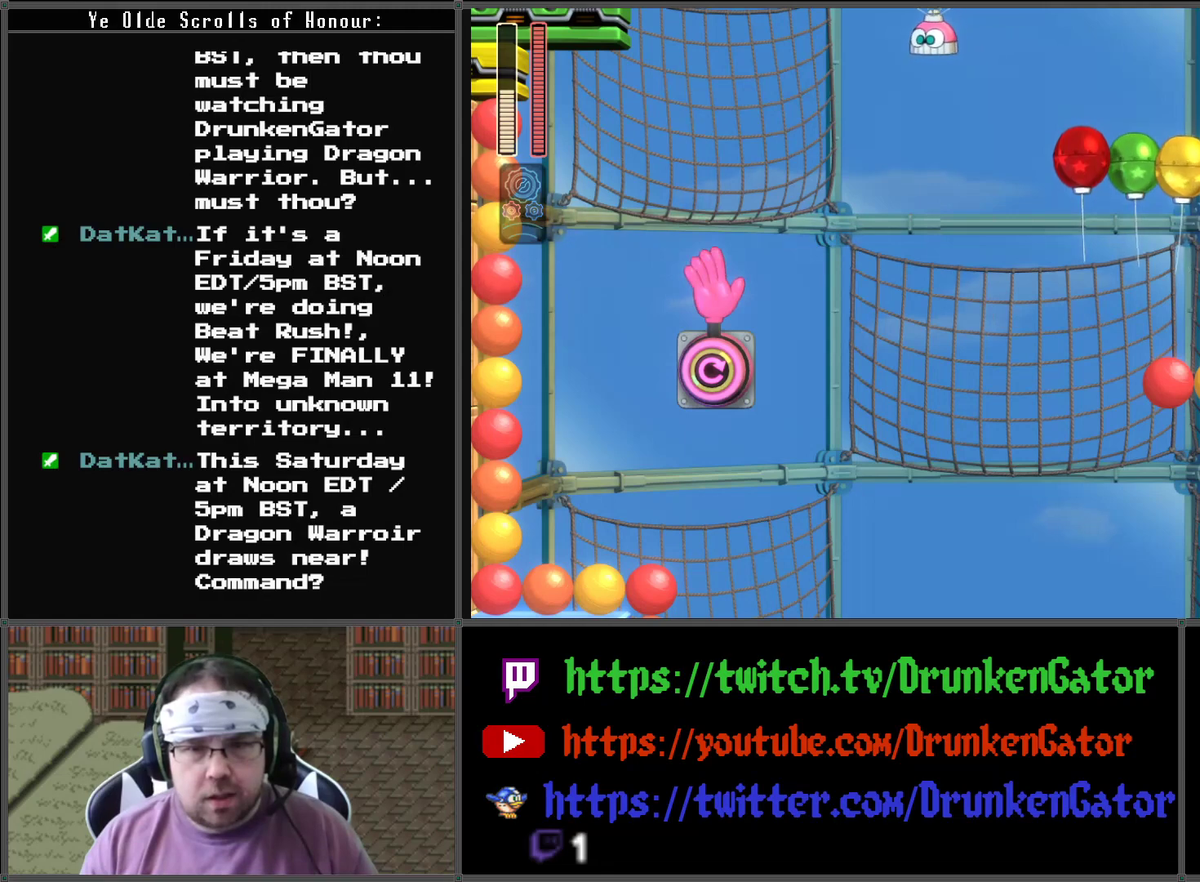
{"buttons": [], "left_stick": "center", "right_stick": "center", "events": [[467, "X", "up"]]}
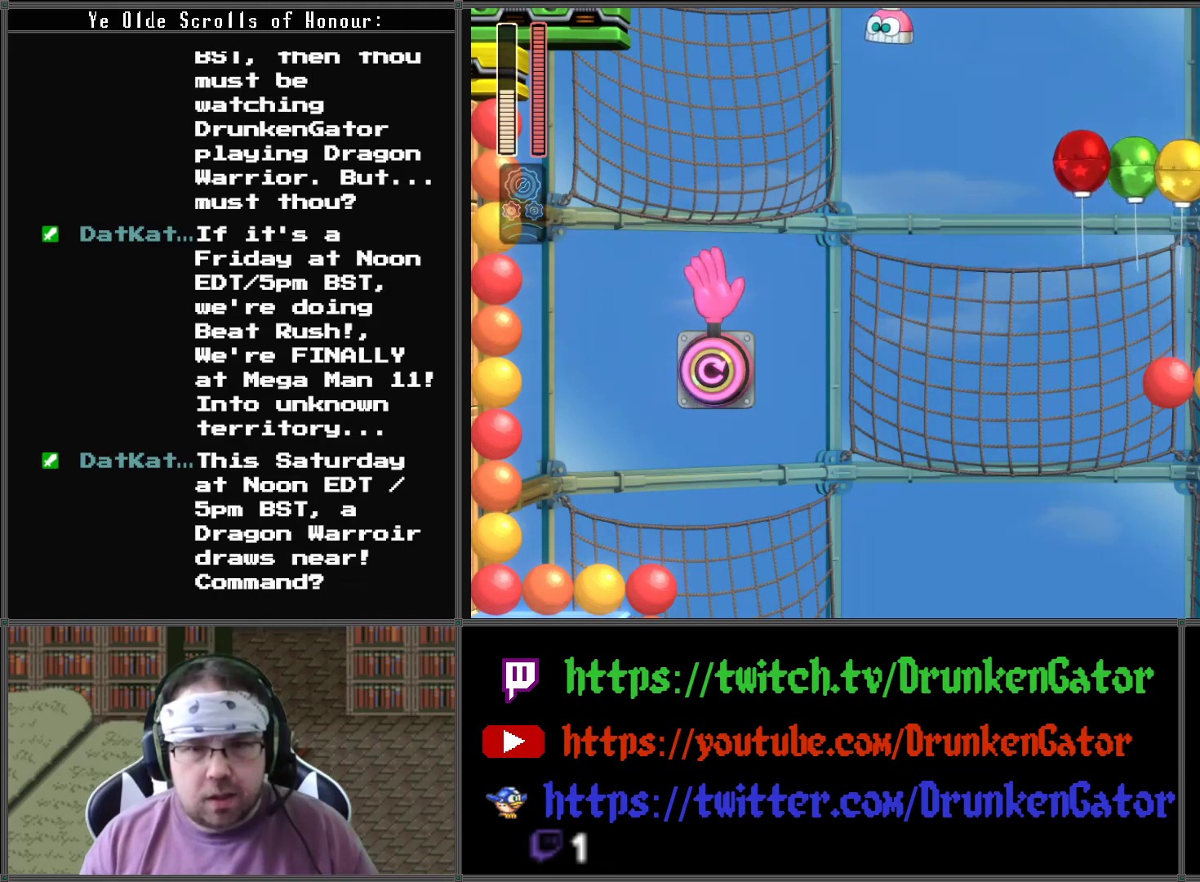
{"buttons": ["X"], "left_stick": "center", "right_stick": "center", "events": [[33, "X", "down"]]}
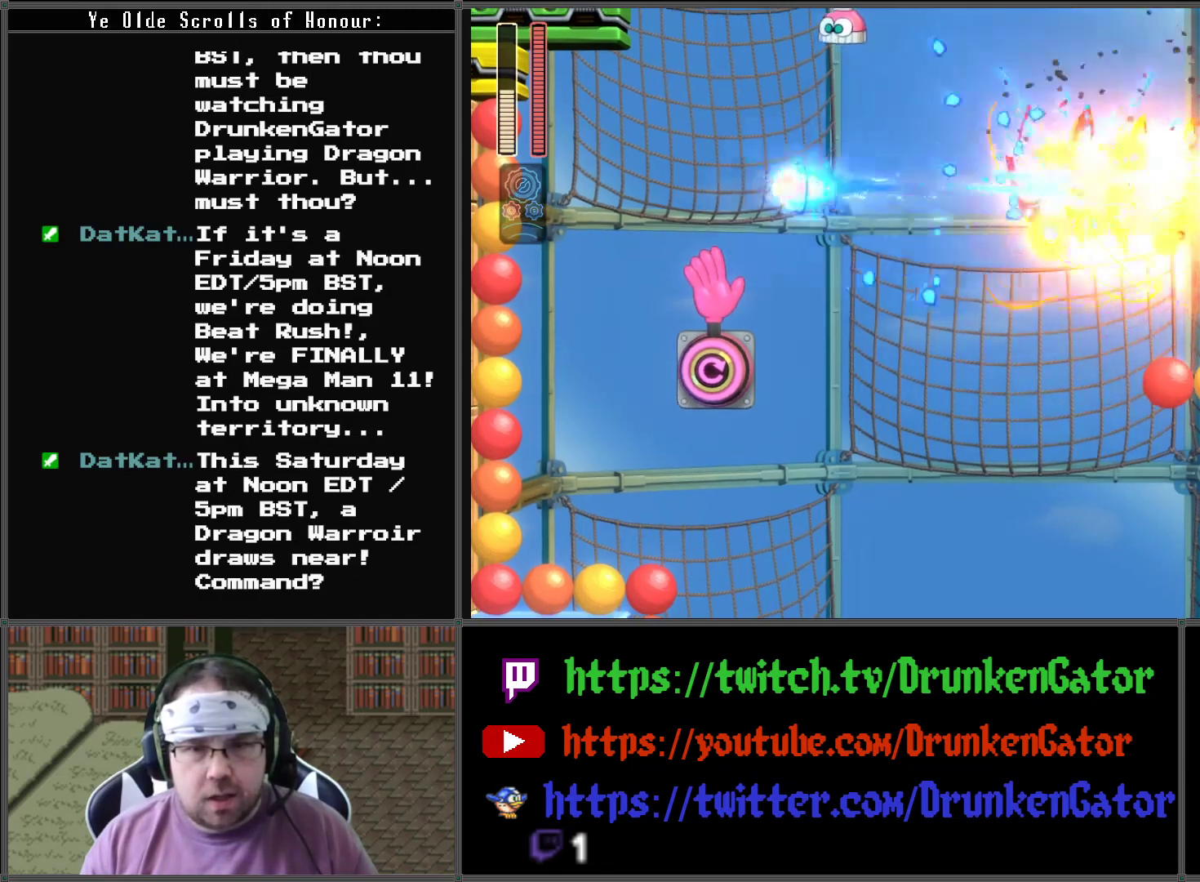
{"buttons": ["A", "X", "DPAD_RIGHT"], "left_stick": "center", "right_stick": "center", "events": [[433, "A", "down"], [433, "DPAD_RIGHT", "down"]]}
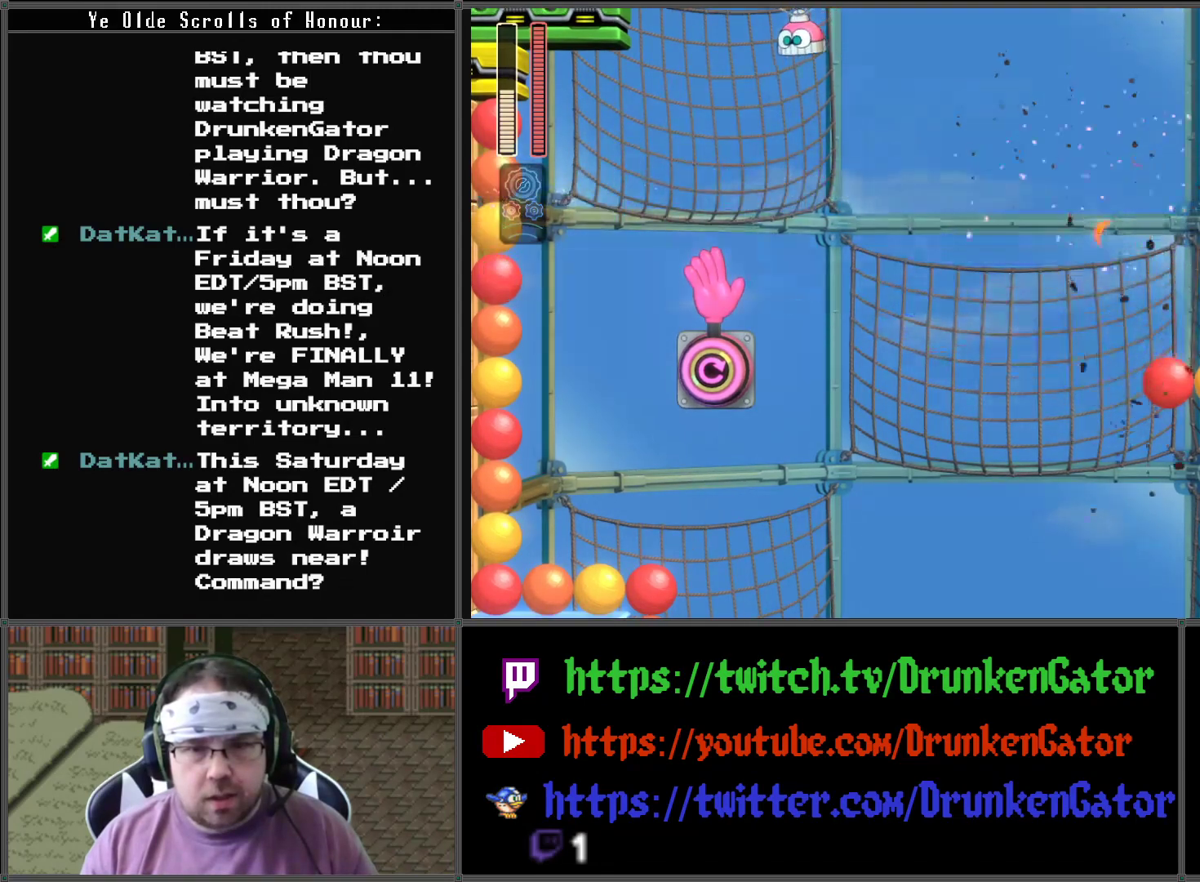
{"buttons": ["A", "X"], "left_stick": "center", "right_stick": "center", "events": [[433, "DPAD_RIGHT", "up"]]}
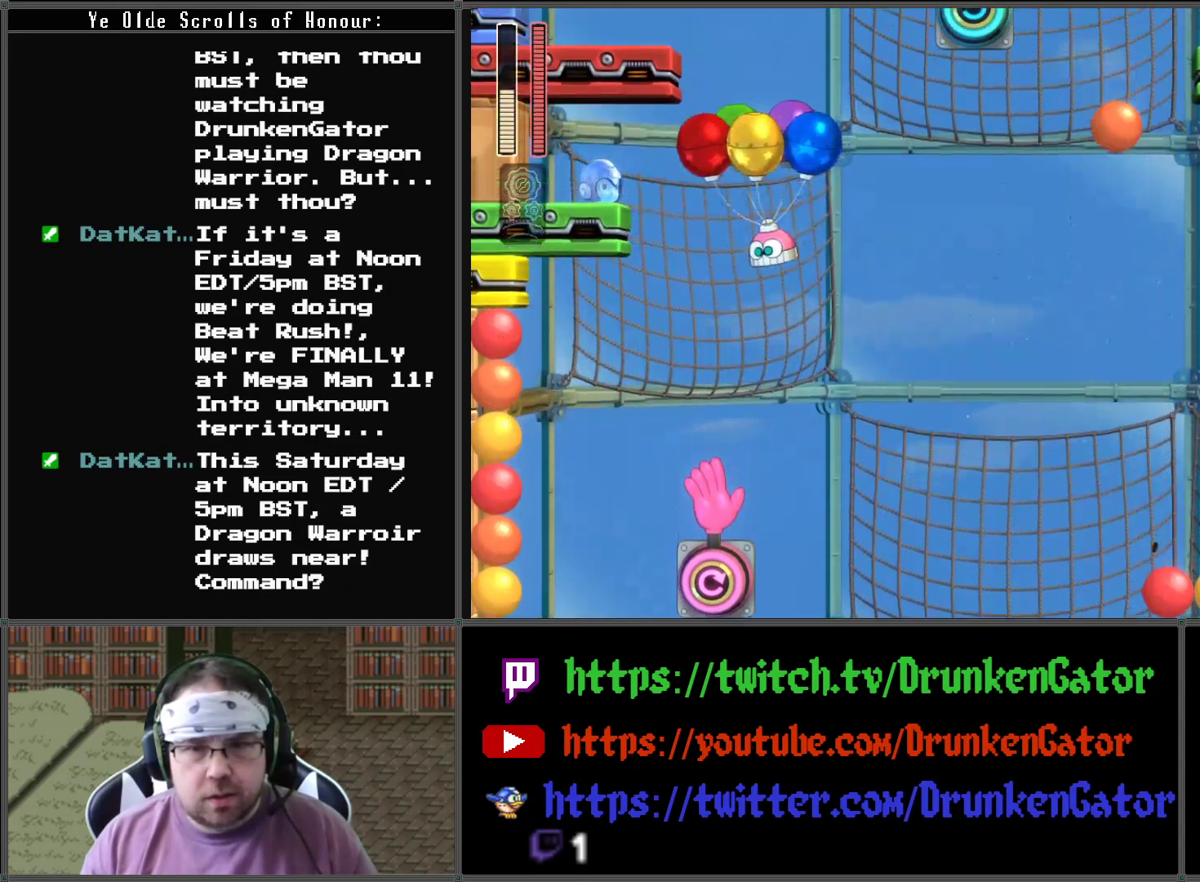
{"buttons": ["A", "X"], "left_stick": "center", "right_stick": "center", "events": []}
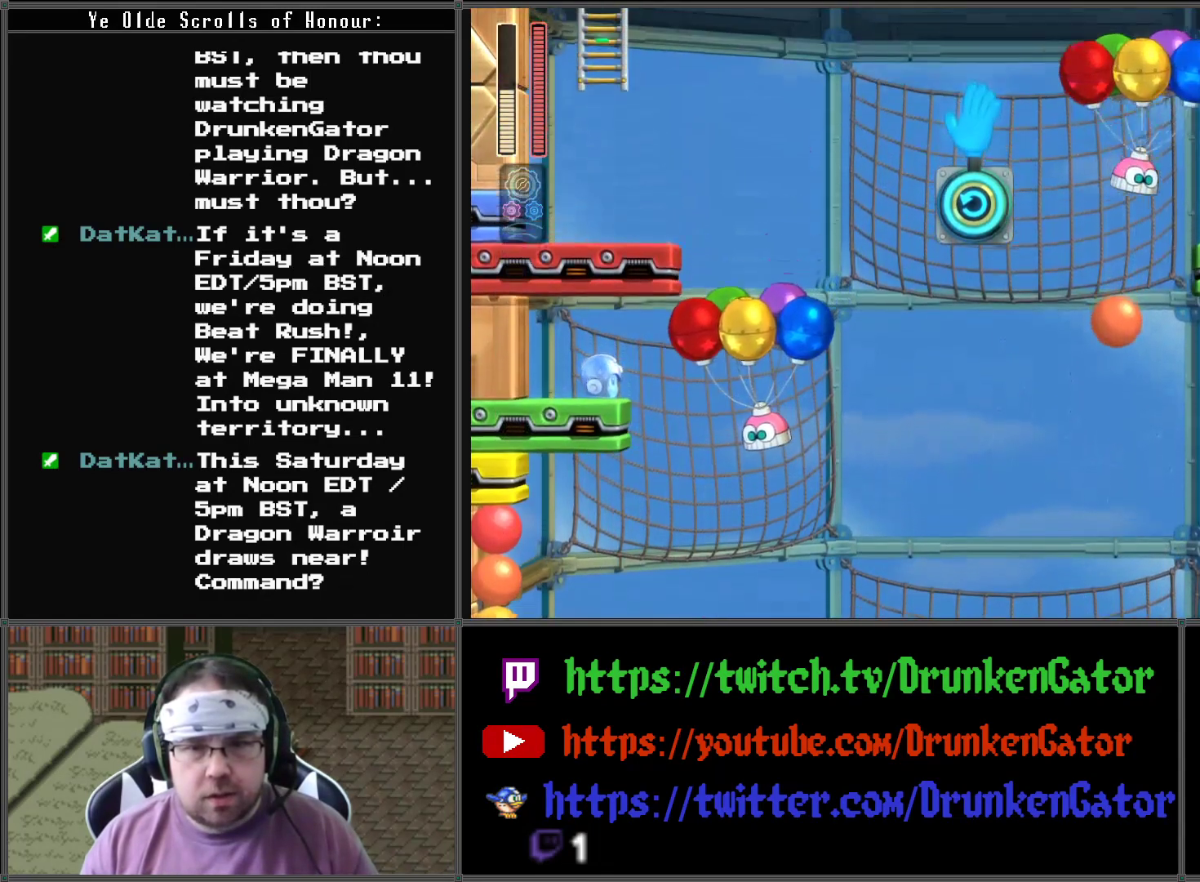
{"buttons": ["X"], "left_stick": "center", "right_stick": "center", "events": [[100, "DPAD_LEFT", "down"], [233, "A", "up"], [233, "DPAD_LEFT", "up"], [233, "X", "up"], [300, "X", "down"]]}
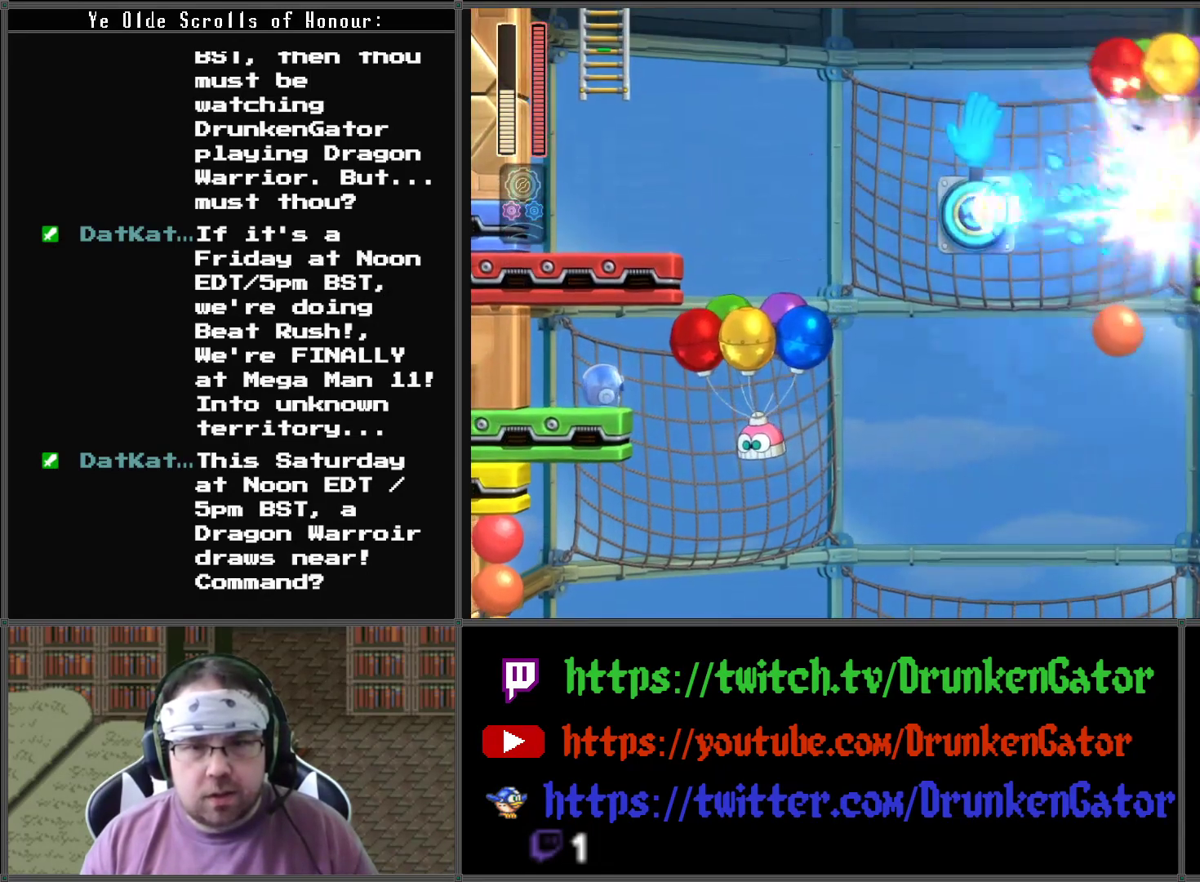
{"buttons": ["X"], "left_stick": "center", "right_stick": "center", "events": []}
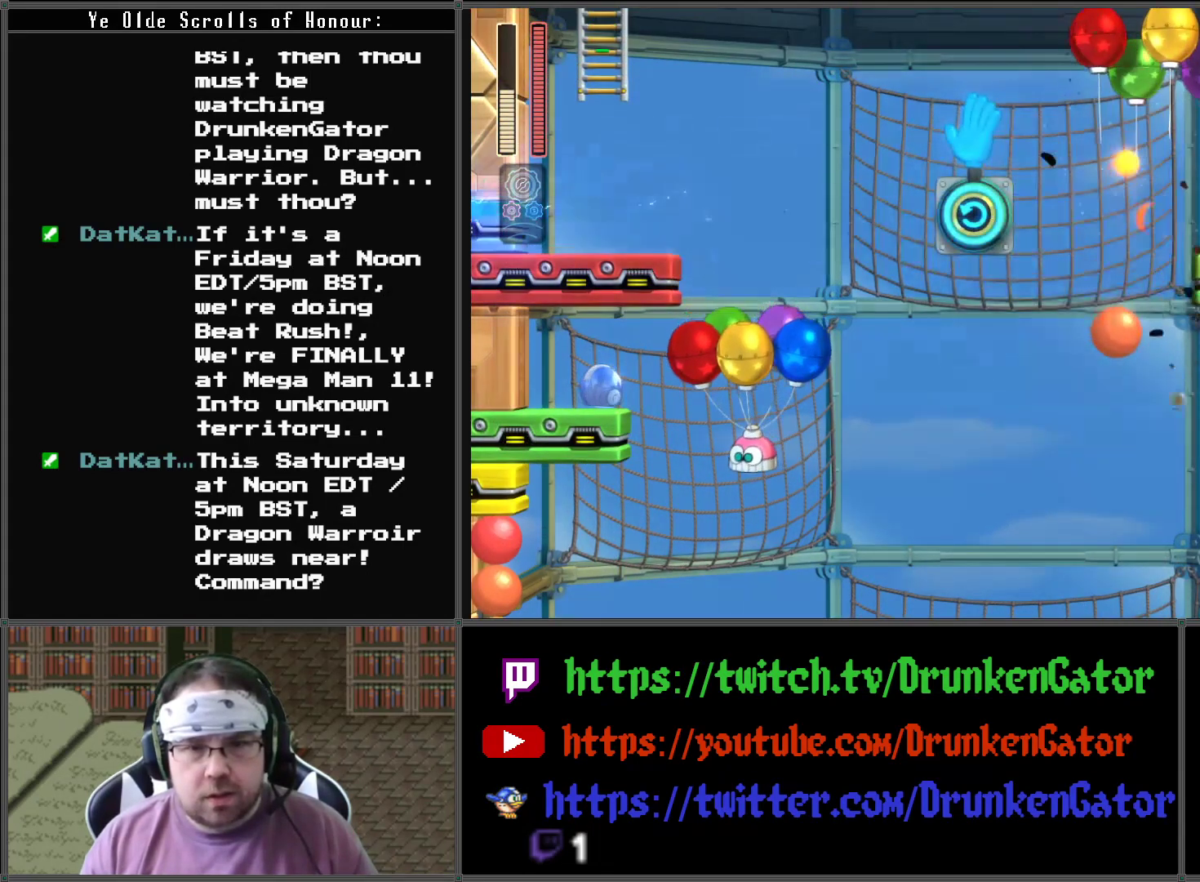
{"buttons": ["X"], "left_stick": "center", "right_stick": "center", "events": []}
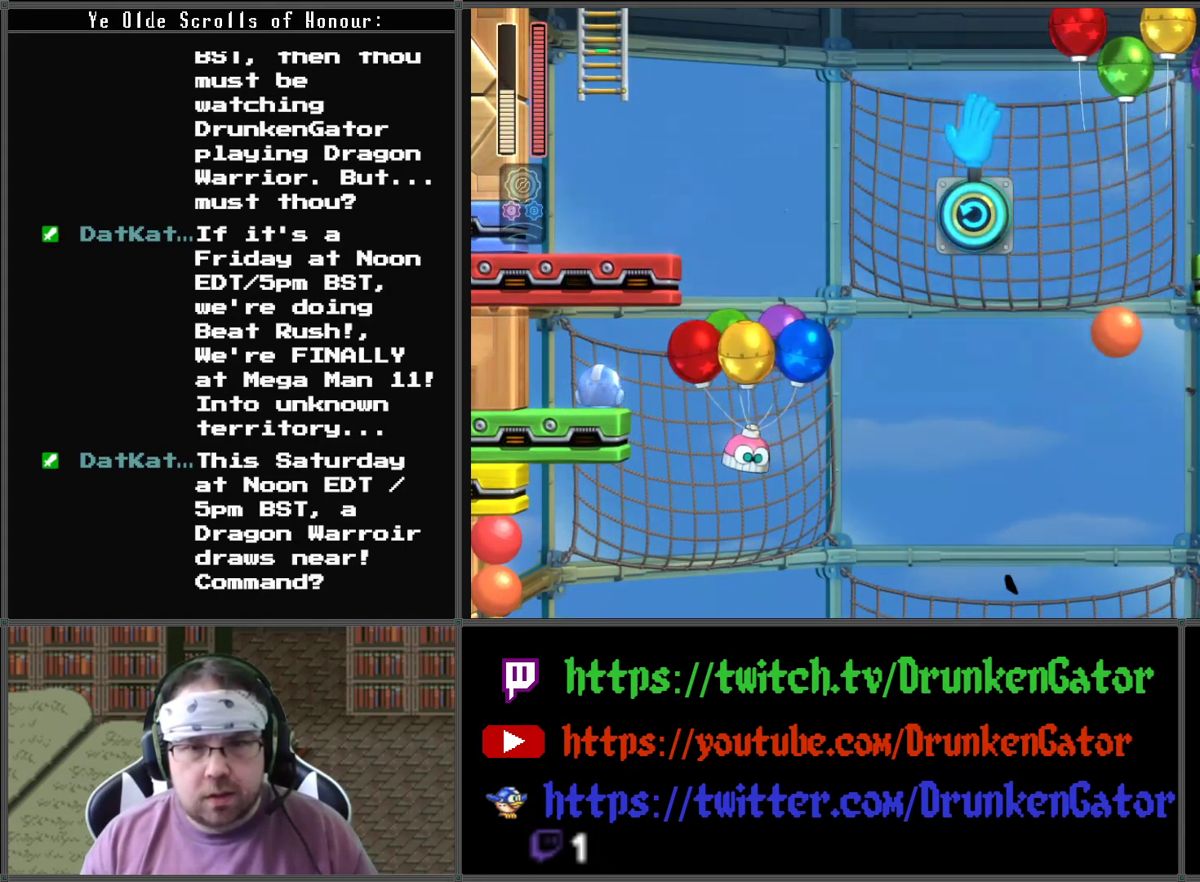
{"buttons": ["A", "X", "DPAD_RIGHT"], "left_stick": "center", "right_stick": "center", "events": [[233, "DPAD_RIGHT", "down"], [300, "A", "down"]]}
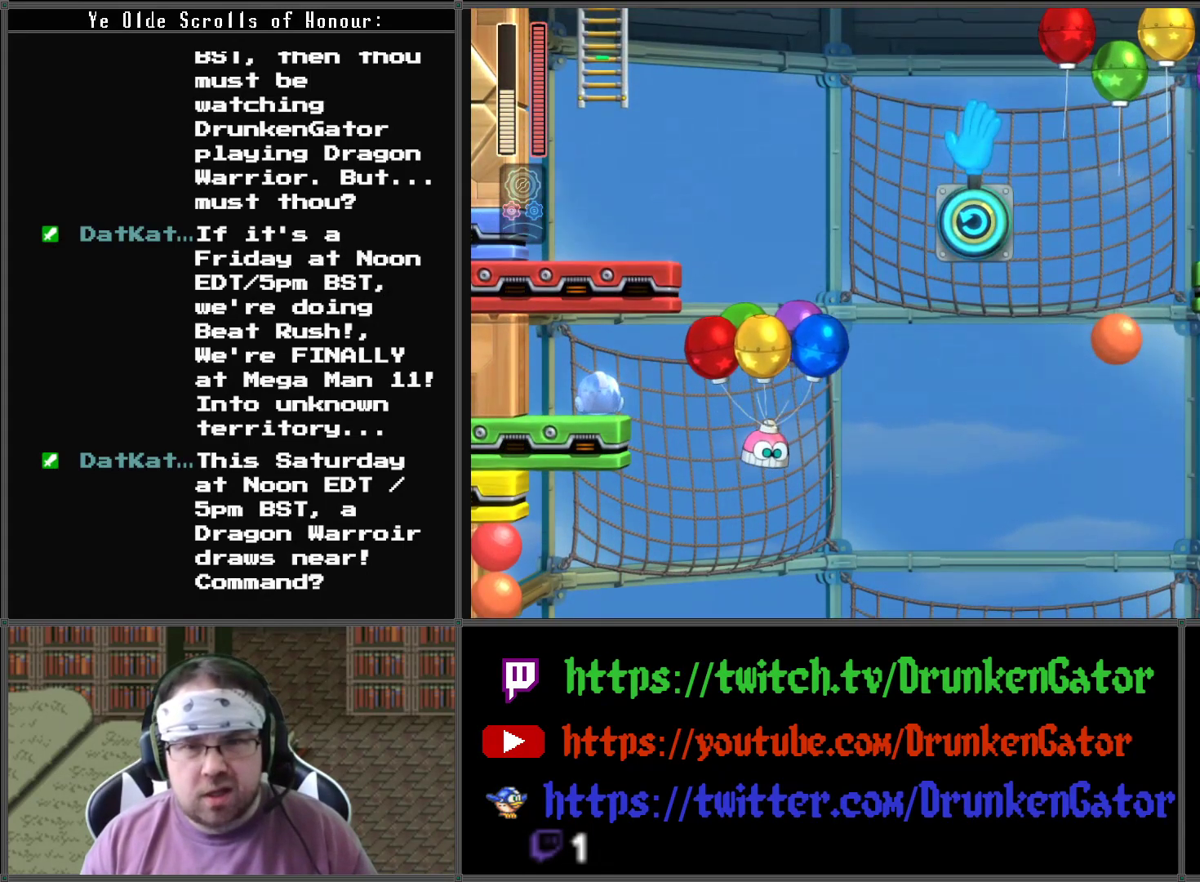
{"buttons": ["X"], "left_stick": "center", "right_stick": "center", "events": [[67, "DPAD_DOWN", "down"], [67, "DPAD_LEFT", "down"], [67, "DPAD_RIGHT", "up"], [100, "DPAD_DOWN", "up"], [133, "A", "up"], [133, "X", "up"], [200, "X", "down"], [333, "DPAD_LEFT", "up"]]}
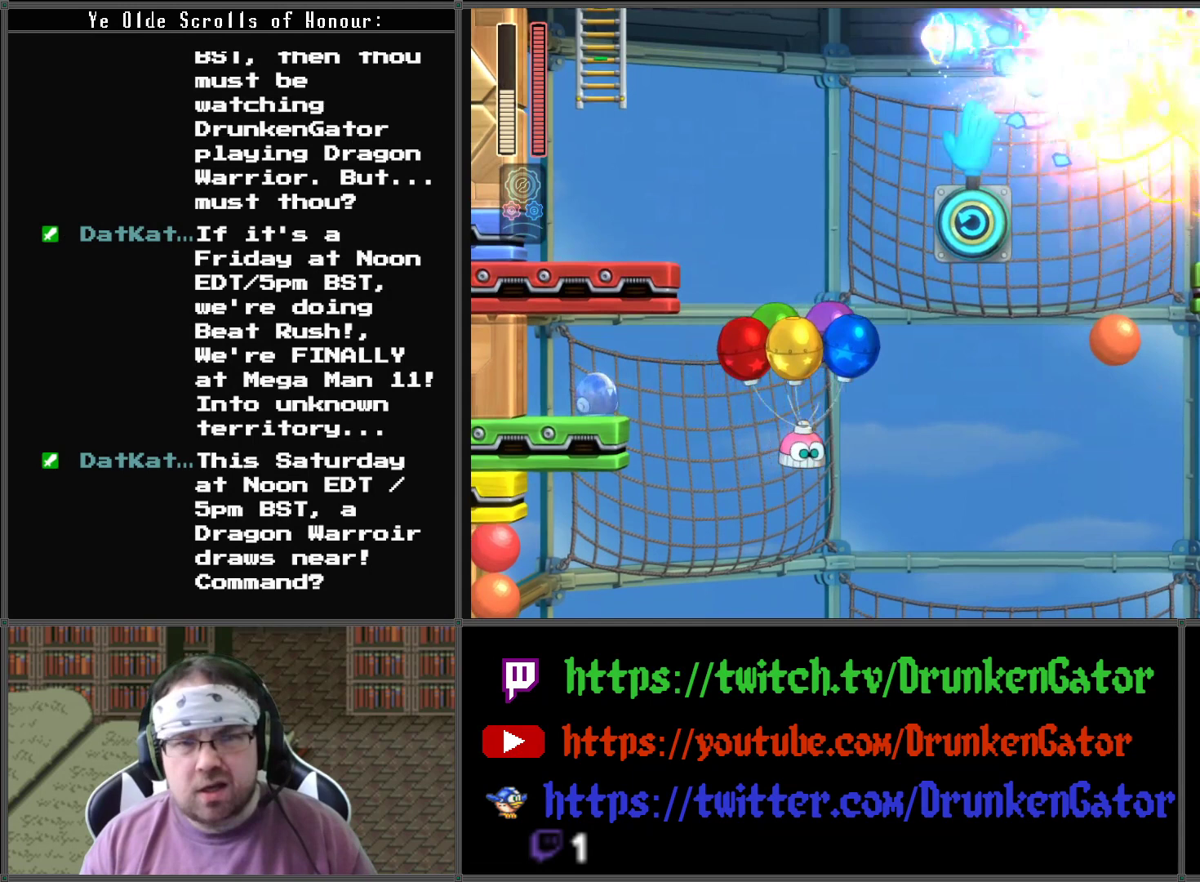
{"buttons": ["X"], "left_stick": "center", "right_stick": "center", "events": []}
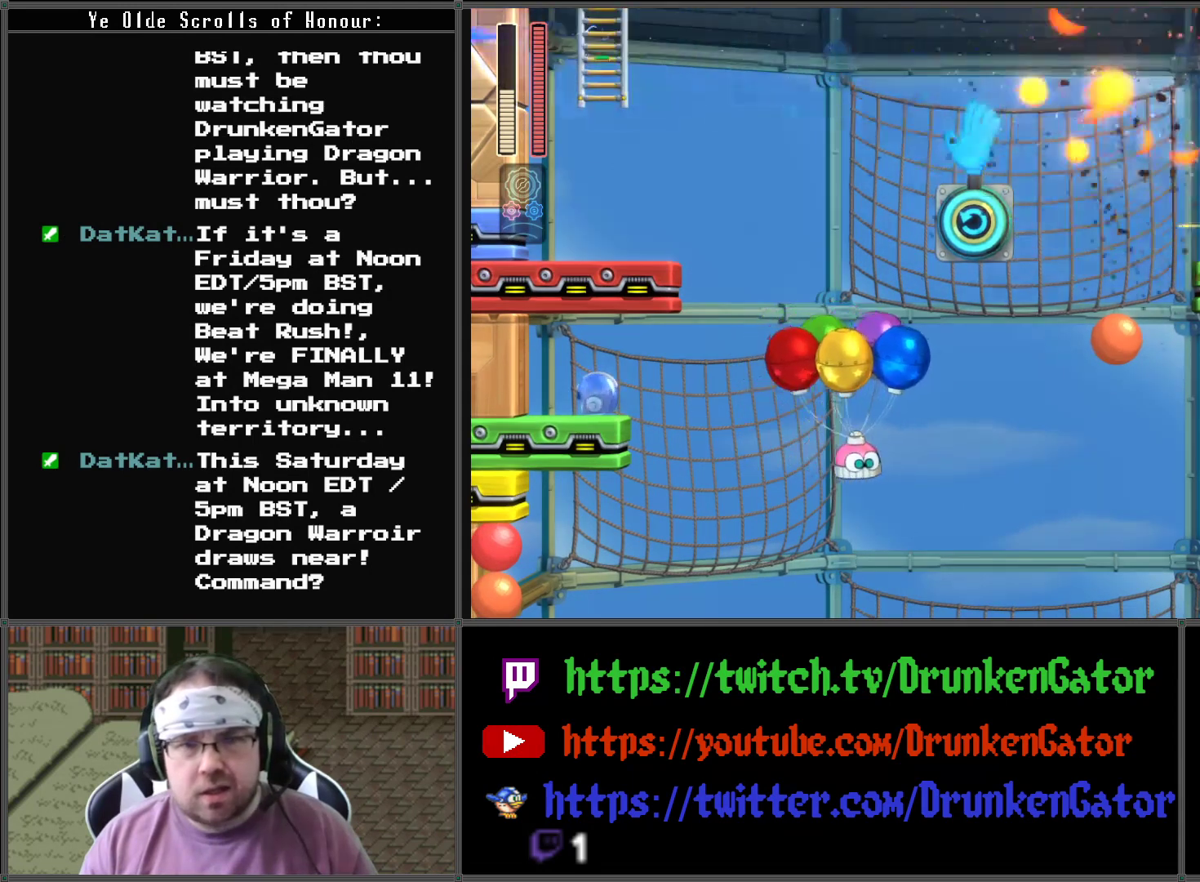
{"buttons": ["X"], "left_stick": "center", "right_stick": "center", "events": [[167, "DPAD_LEFT", "down"], [500, "DPAD_LEFT", "up"]]}
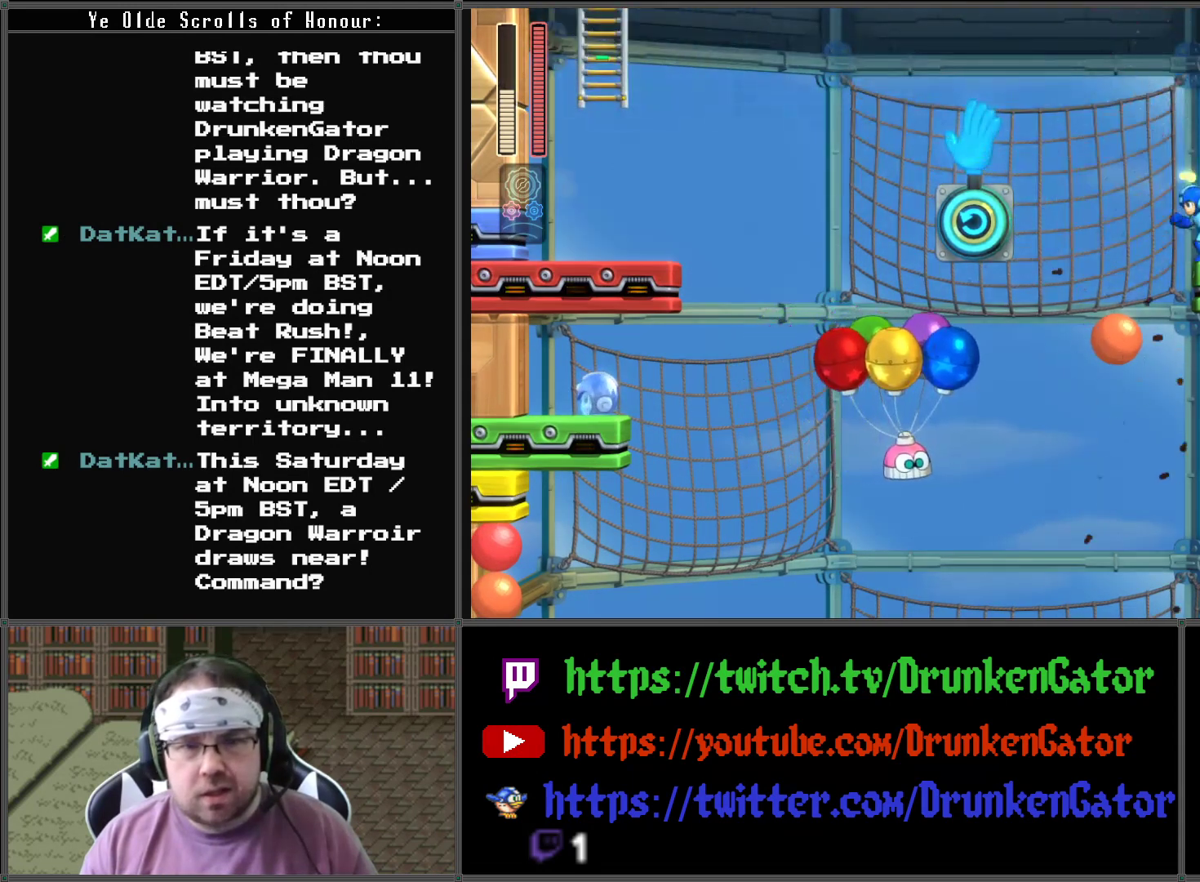
{"buttons": ["X"], "left_stick": "center", "right_stick": "center", "events": []}
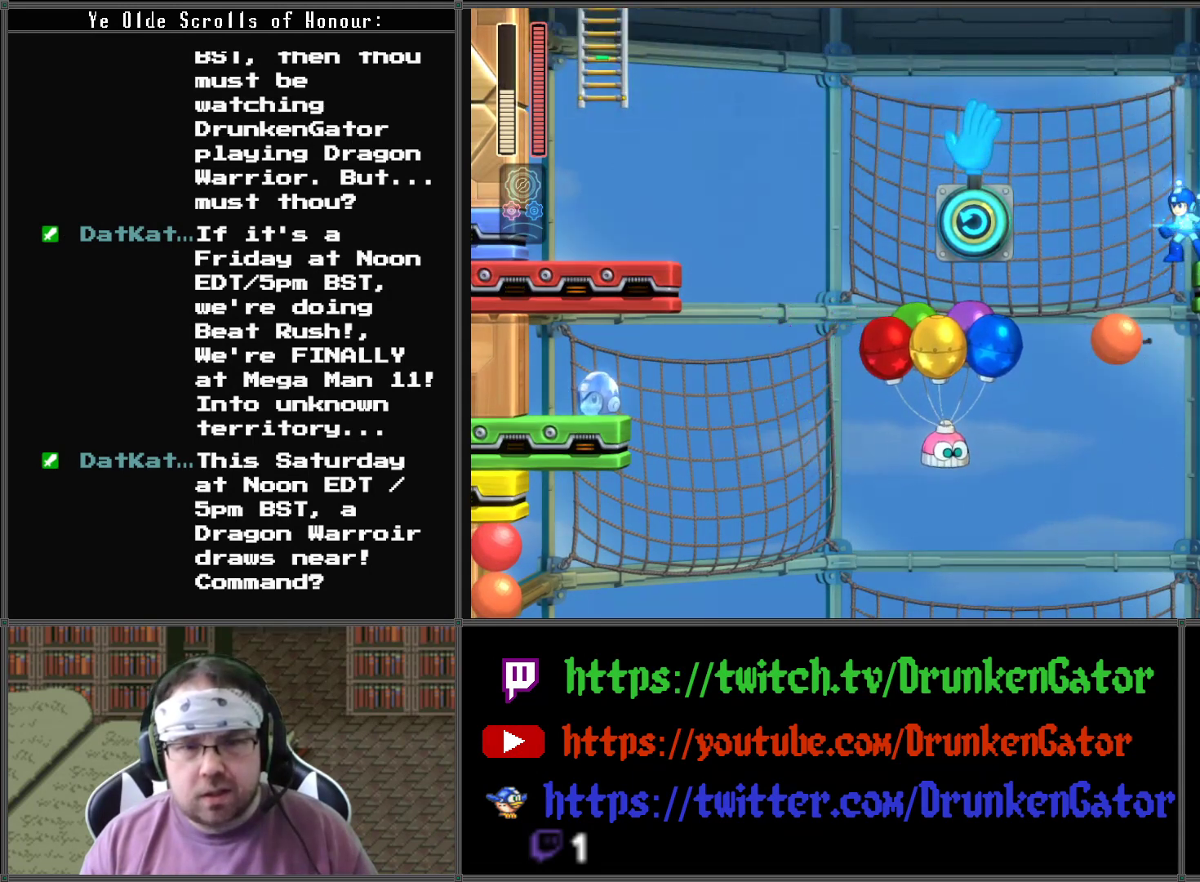
{"buttons": ["A", "X"], "left_stick": "center", "right_stick": "center", "events": [[67, "A", "down"], [100, "DPAD_LEFT", "down"], [233, "DPAD_LEFT", "up"]]}
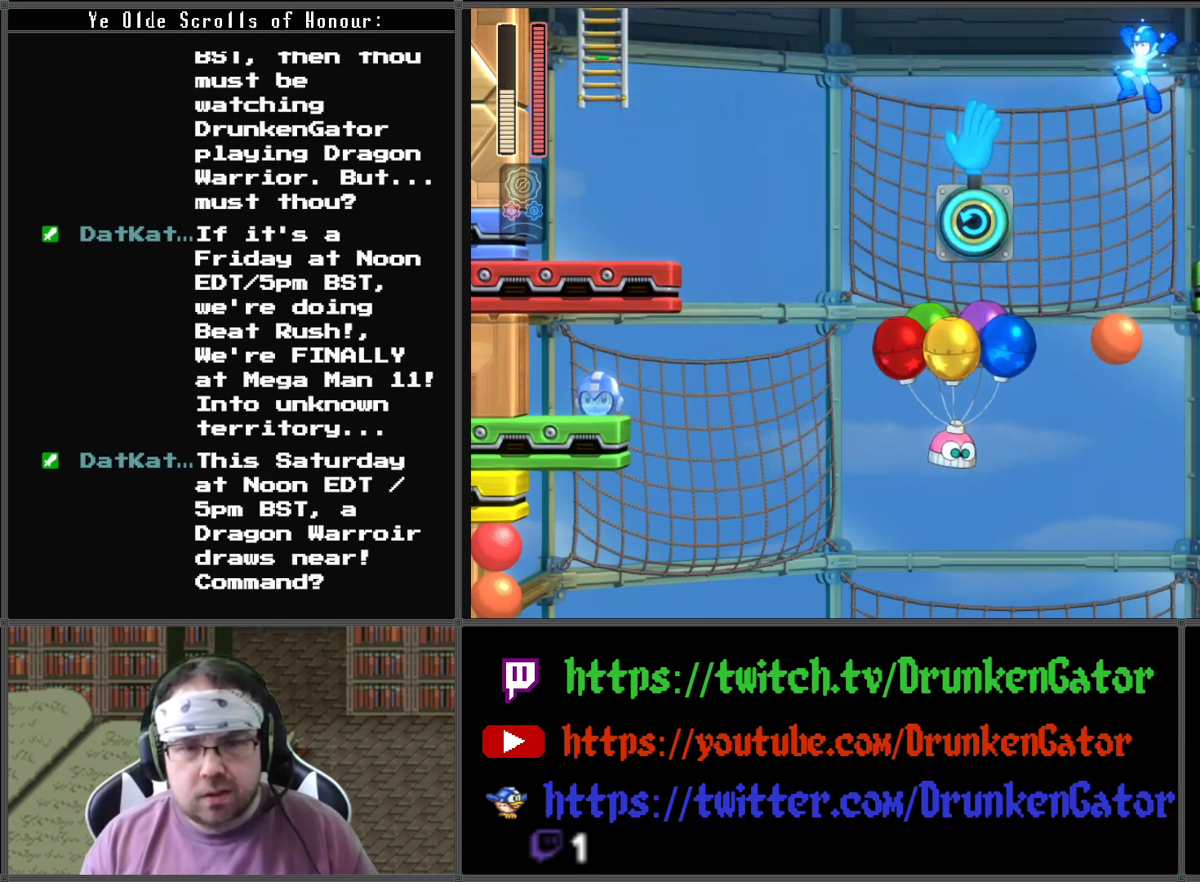
{"buttons": [], "left_stick": "center", "right_stick": "center", "events": [[33, "DPAD_LEFT", "down"], [133, "DPAD_LEFT", "up"], [500, "A", "up"], [500, "X", "up"]]}
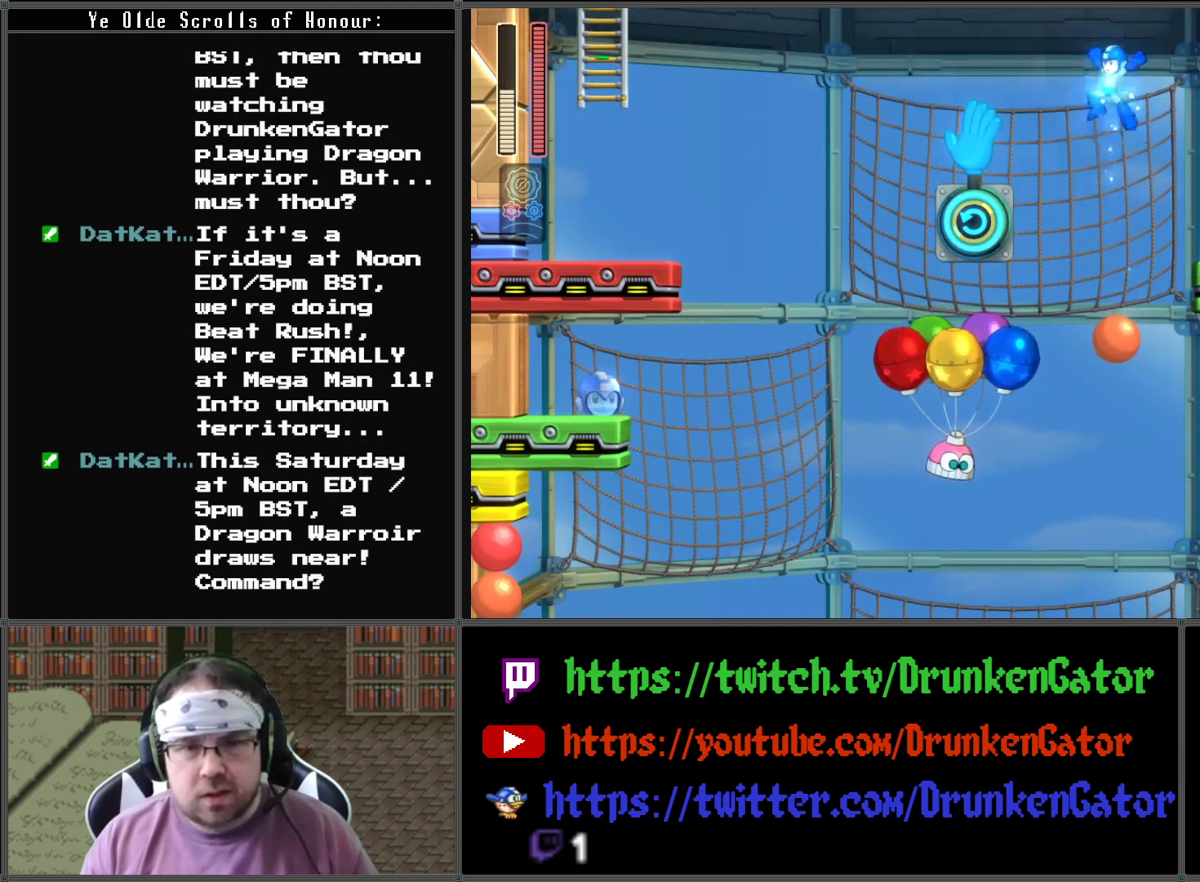
{"buttons": ["X"], "left_stick": "center", "right_stick": "center", "events": [[67, "X", "down"], [367, "X", "up"], [433, "X", "down"]]}
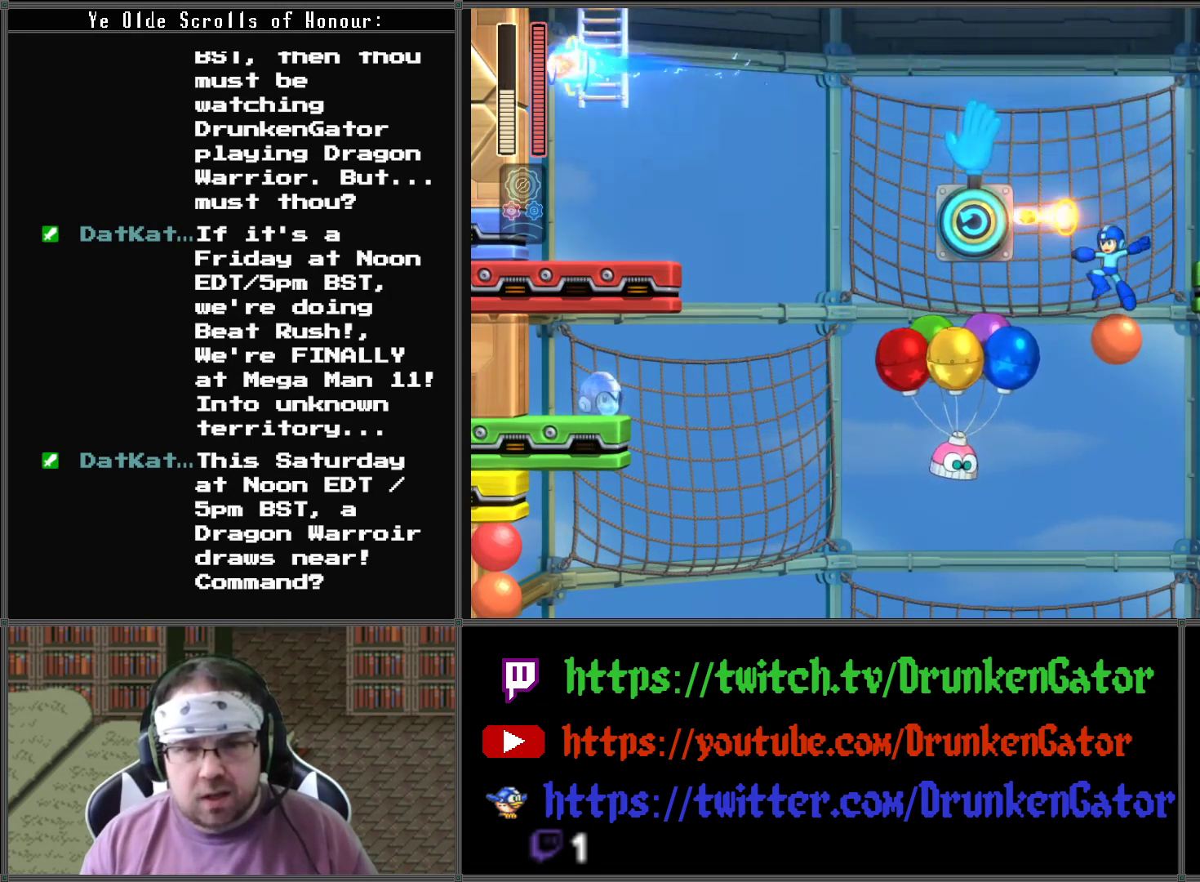
{"buttons": ["X"], "left_stick": "center", "right_stick": "center", "events": [[67, "X", "up"], [300, "X", "down"]]}
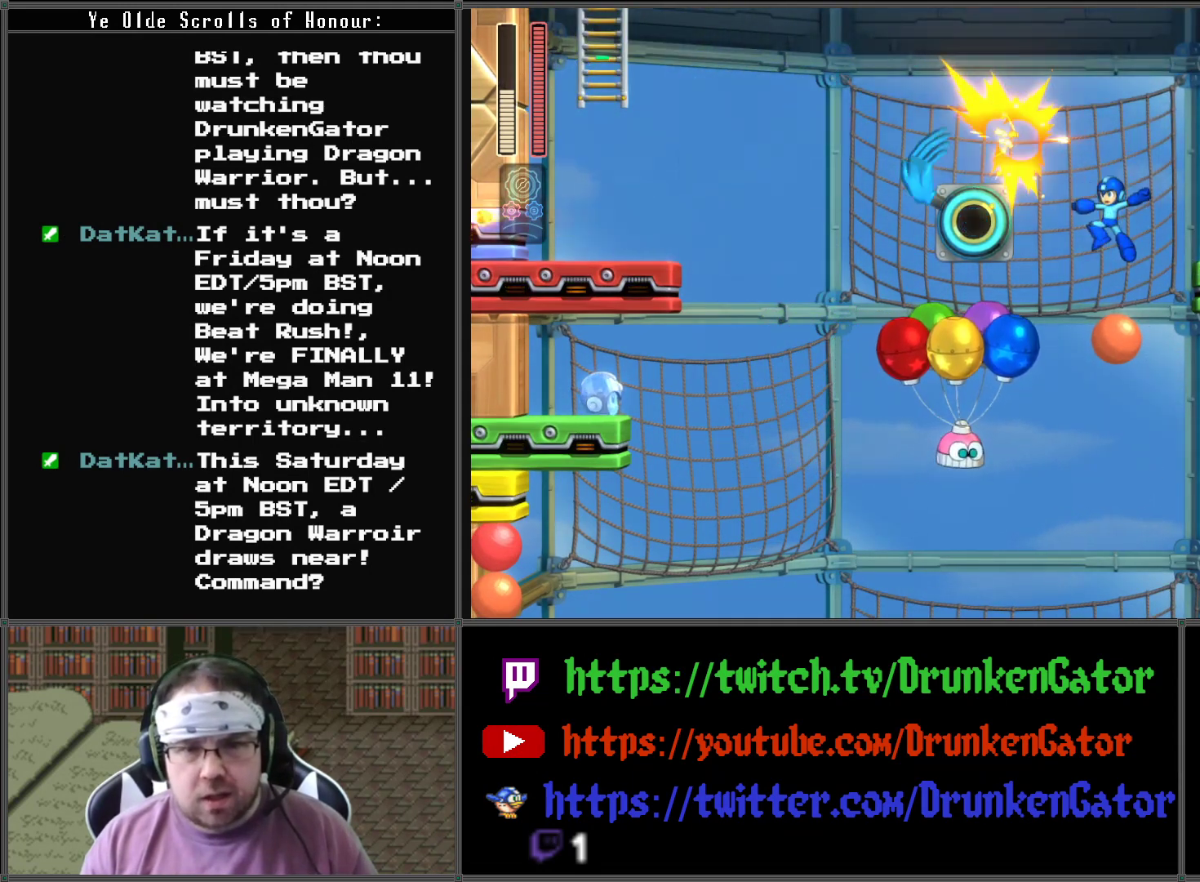
{"buttons": ["X"], "left_stick": "center", "right_stick": "center", "events": []}
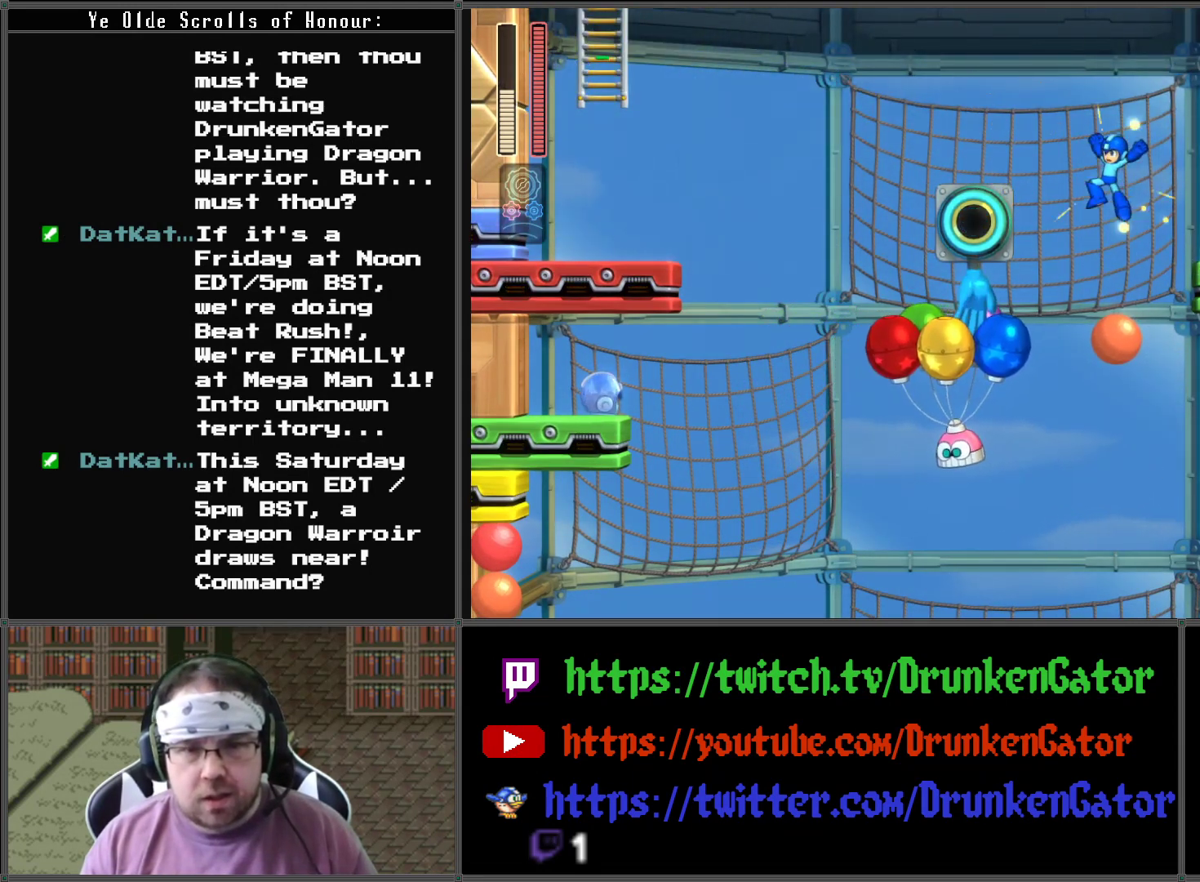
{"buttons": ["X", "DPAD_LEFT"], "left_stick": "center", "right_stick": "center", "events": [[67, "A", "down"], [167, "DPAD_LEFT", "down"], [500, "A", "up"]]}
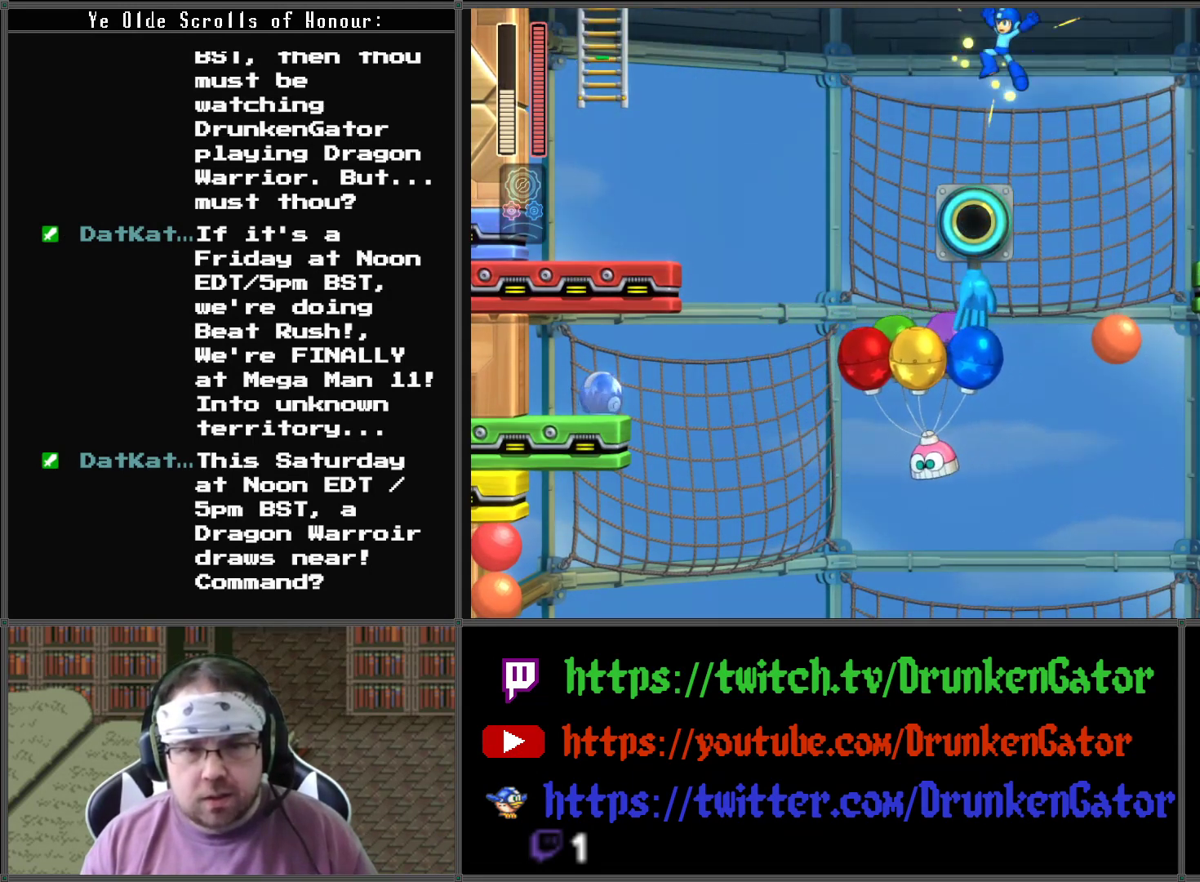
{"buttons": ["X"], "left_stick": "center", "right_stick": "center", "events": [[100, "DPAD_LEFT", "up"]]}
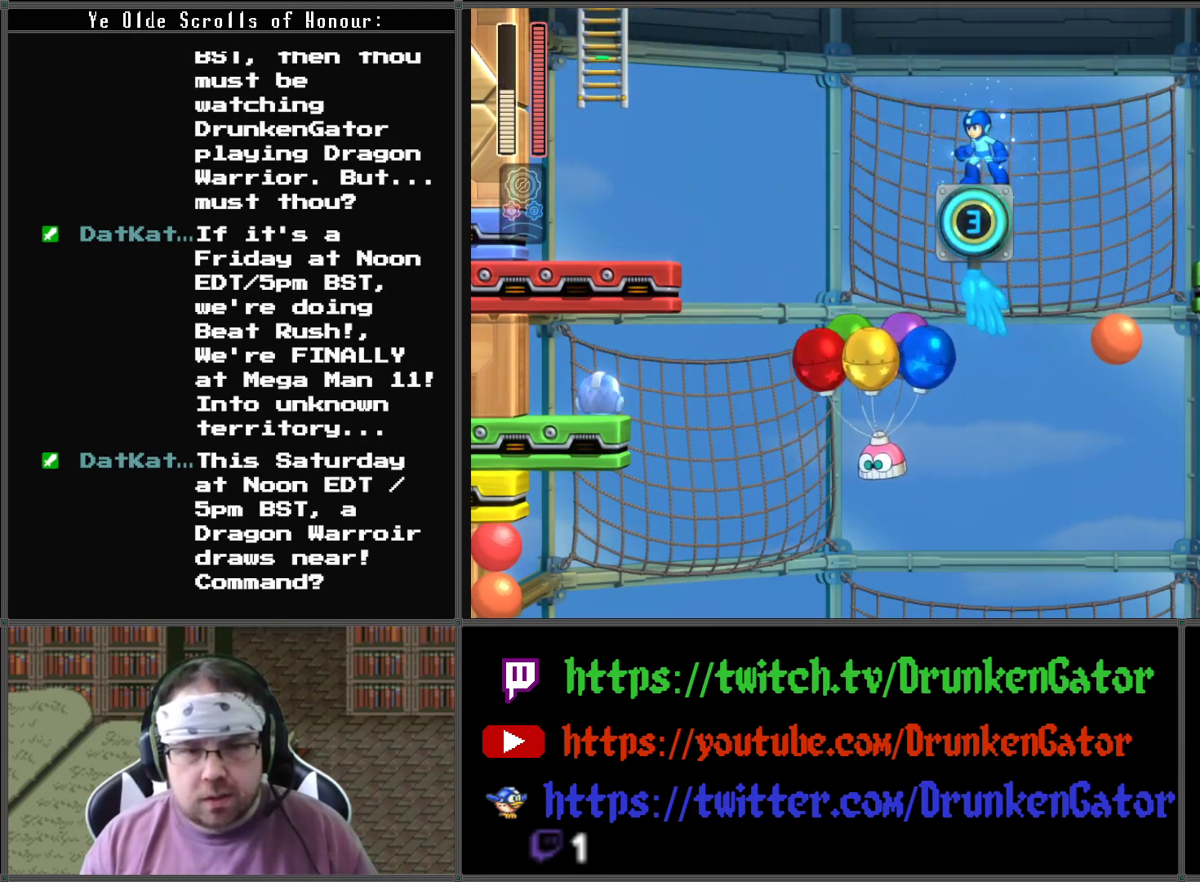
{"buttons": ["X"], "left_stick": "center", "right_stick": "center", "events": []}
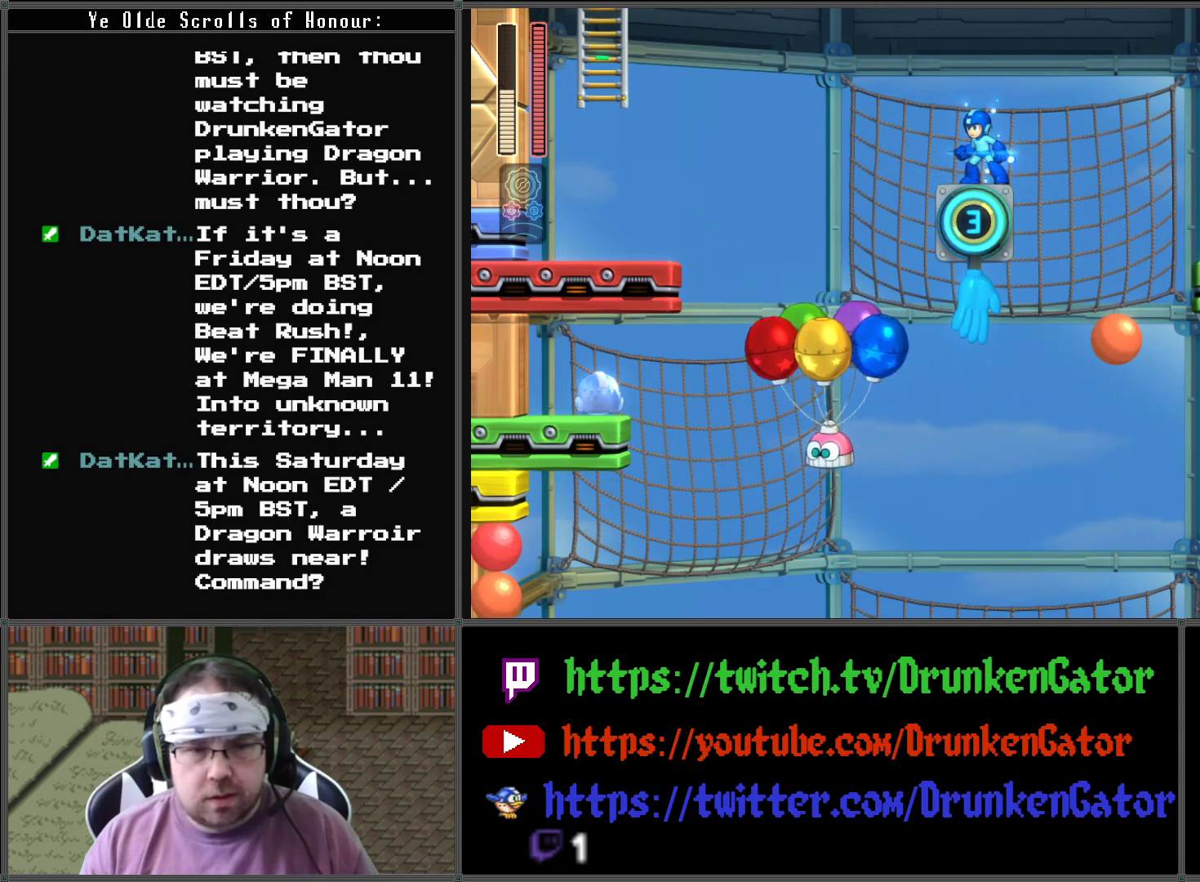
{"buttons": ["X"], "left_stick": "center", "right_stick": "center", "events": []}
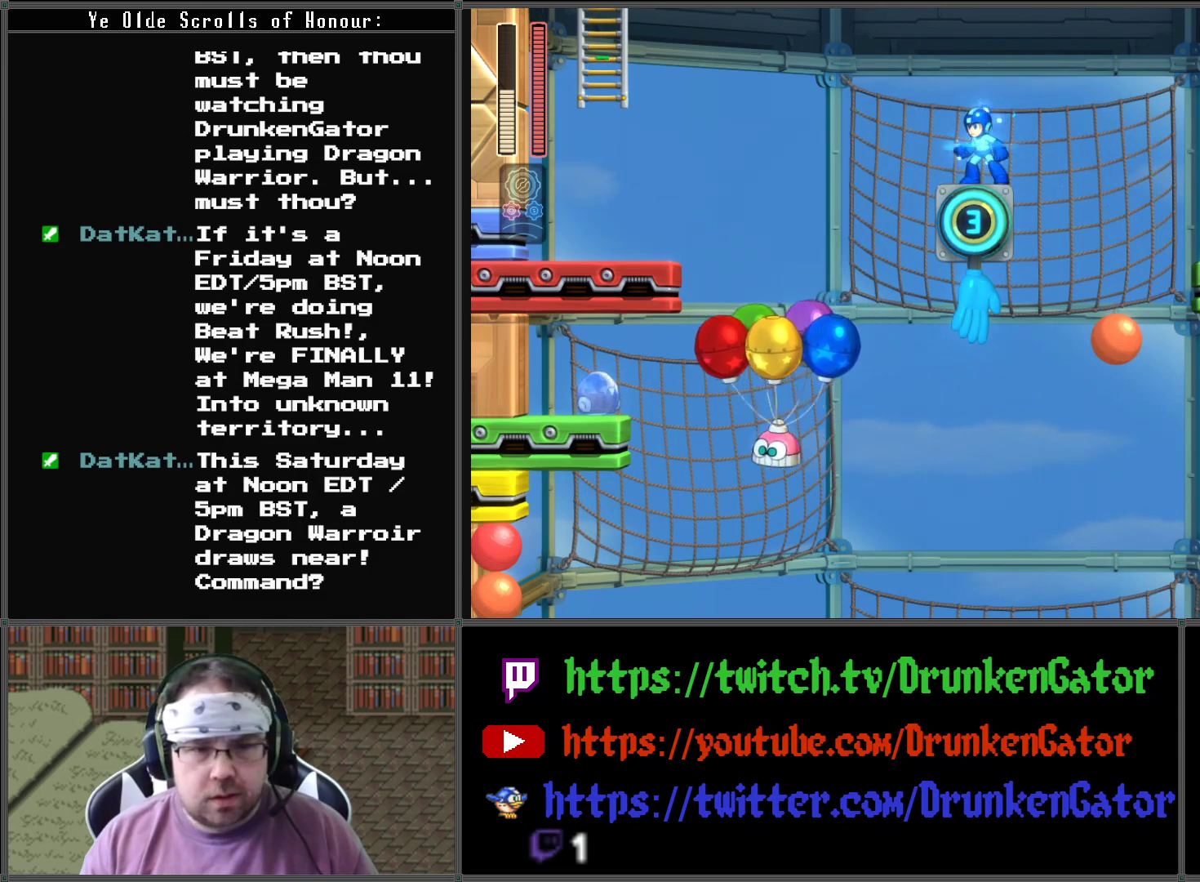
{"buttons": ["X"], "left_stick": "center", "right_stick": "center", "events": []}
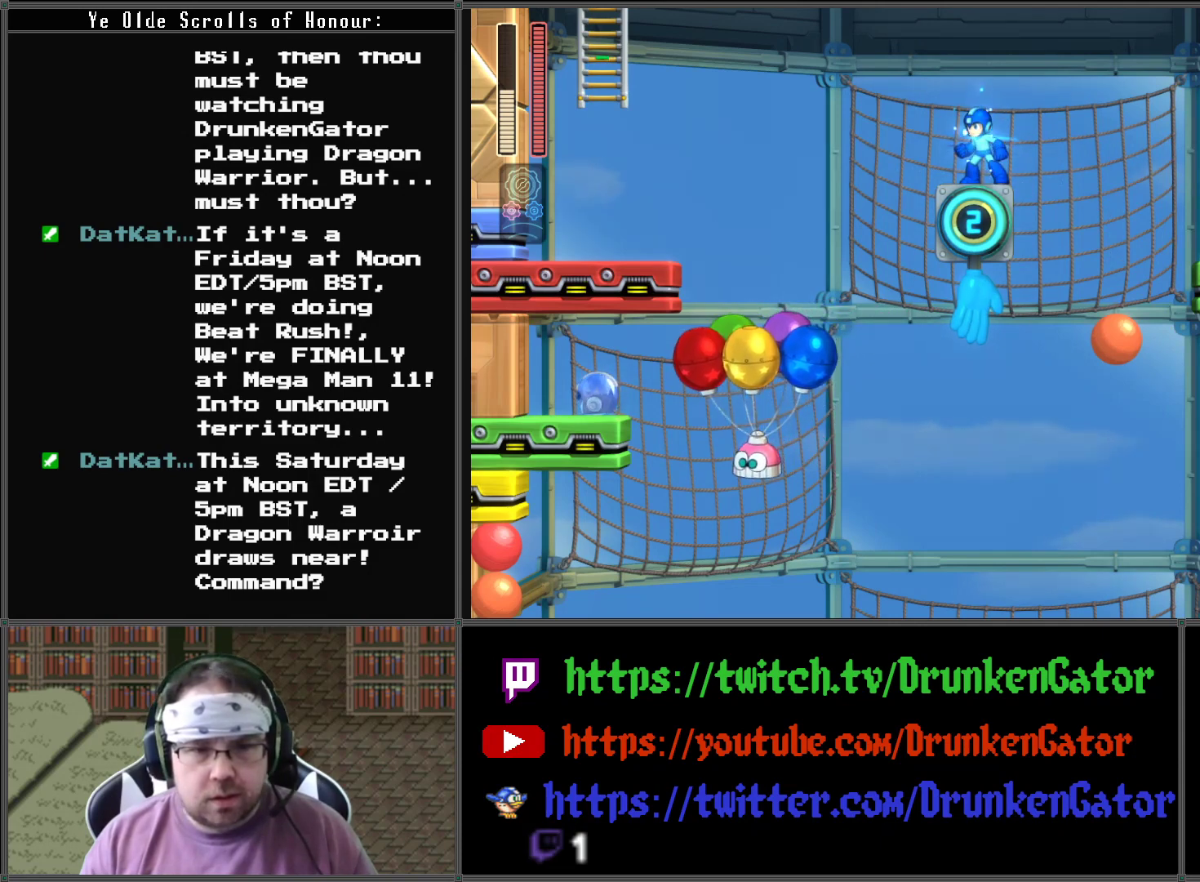
{"buttons": ["X"], "left_stick": "center", "right_stick": "center", "events": []}